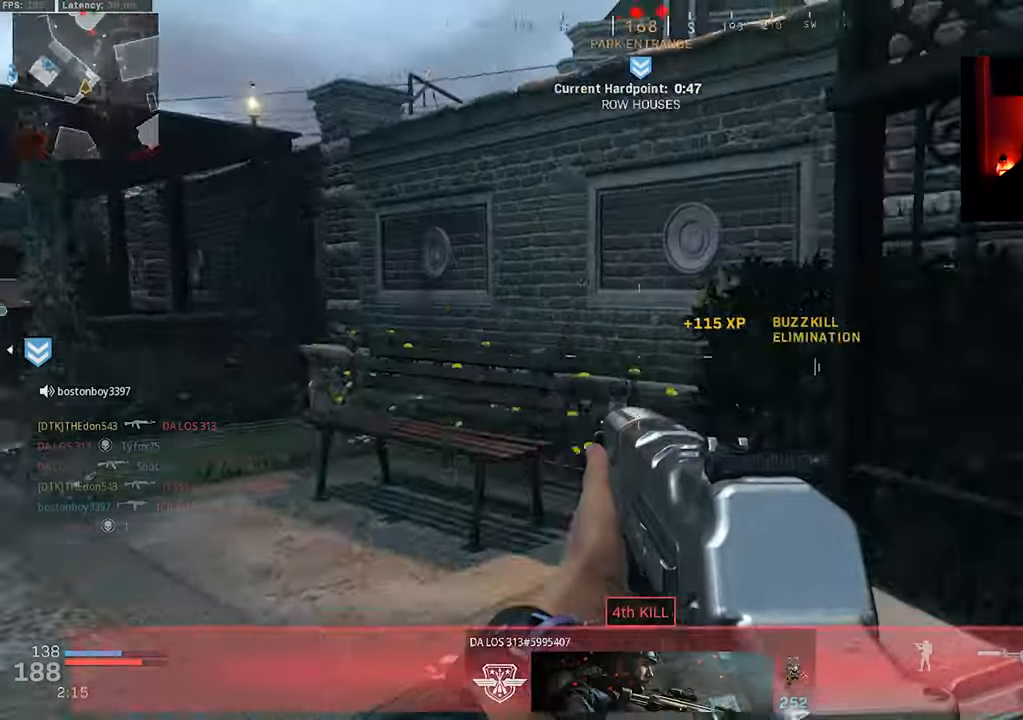
Gameplay with a controller (PlayStation layout); each line is a JSON object with the inputs held at the frame after it. "events" lists button and stick changes between this image and that frame as [ms after this image, input, new state], when the widget could be followed in between.
{"buttons": ["L3"], "left_stick": "up-right", "right_stick": "left", "events": [[217, "left_stick", "up-right"], [300, "right_stick", "left"], [317, "L3", "down"], [367, "L3", "up"], [450, "L3", "down"]]}
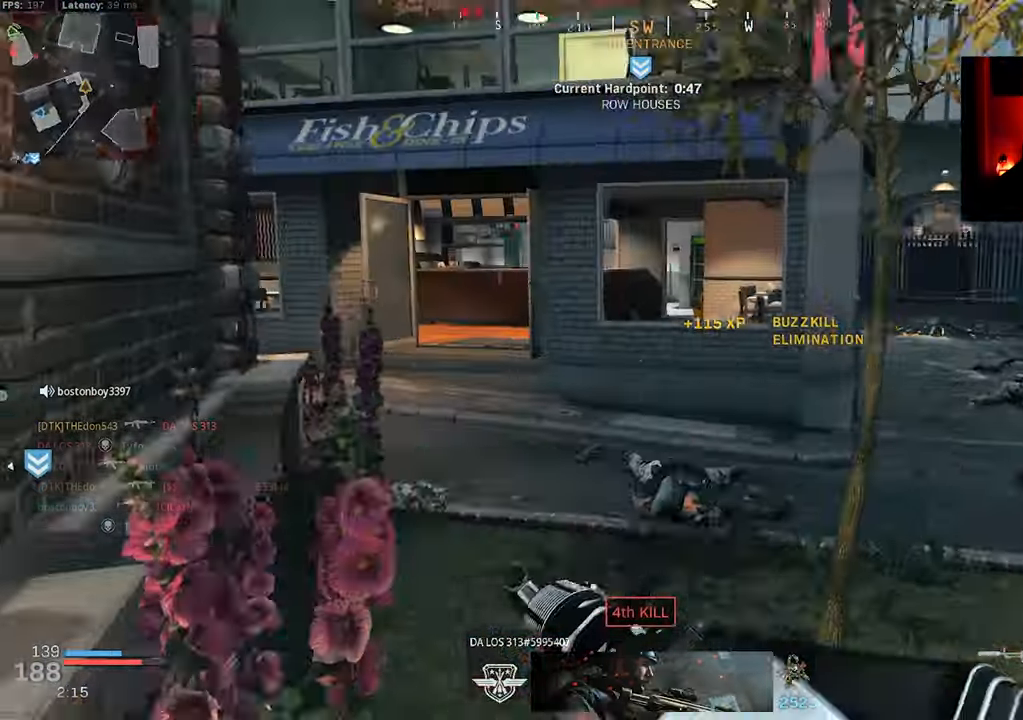
{"buttons": ["L3"], "left_stick": "up-right", "right_stick": "center", "events": [[33, "L3", "up"], [183, "right_stick", "center"], [200, "left_stick", "up"], [333, "left_stick", "up-right"], [417, "L3", "down"]]}
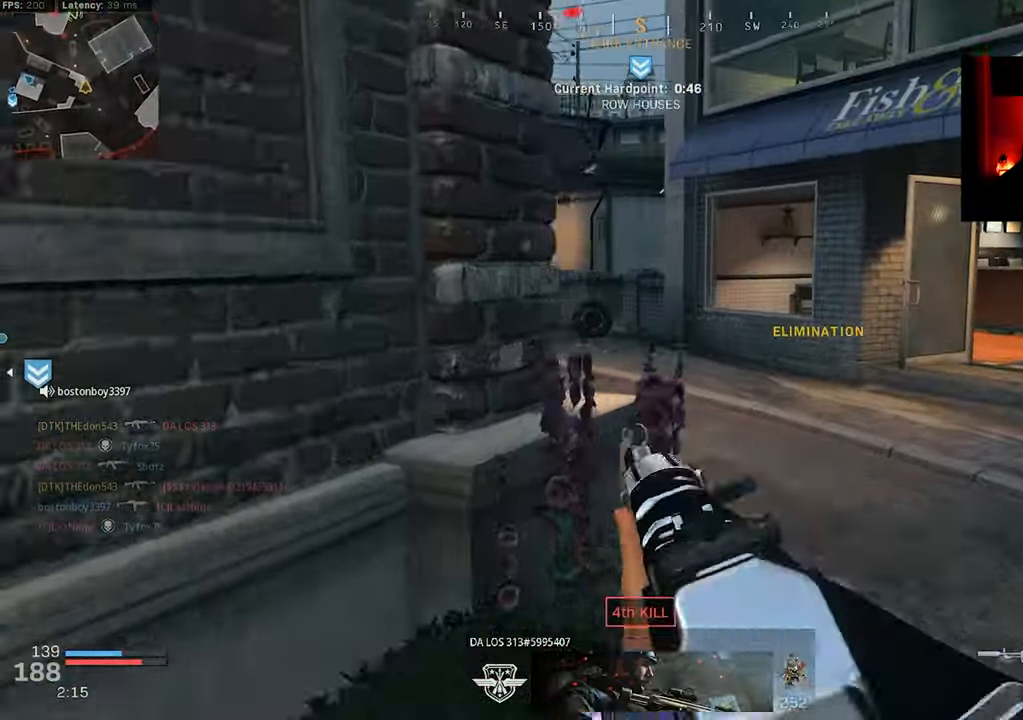
{"buttons": [], "left_stick": "right", "right_stick": "up-left", "events": [[33, "L3", "up"], [100, "L3", "down"], [100, "right_stick", "left"], [200, "CROSS", "down"], [234, "L3", "up"], [317, "CROSS", "up"], [350, "left_stick", "right"], [500, "right_stick", "up-left"]]}
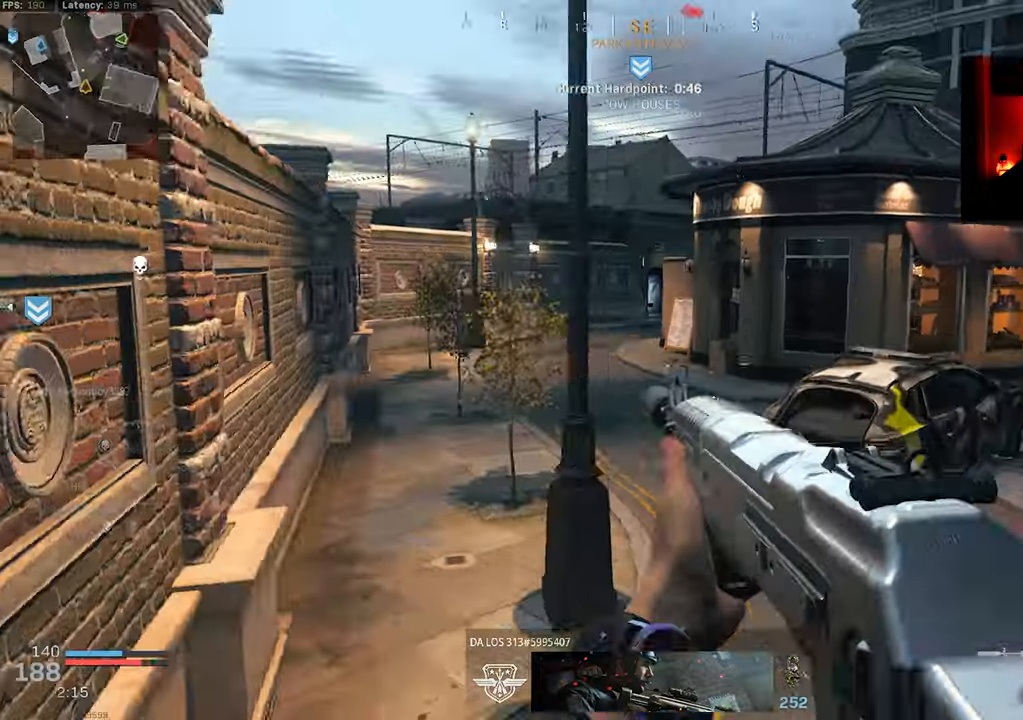
{"buttons": [], "left_stick": "up", "right_stick": "right"}
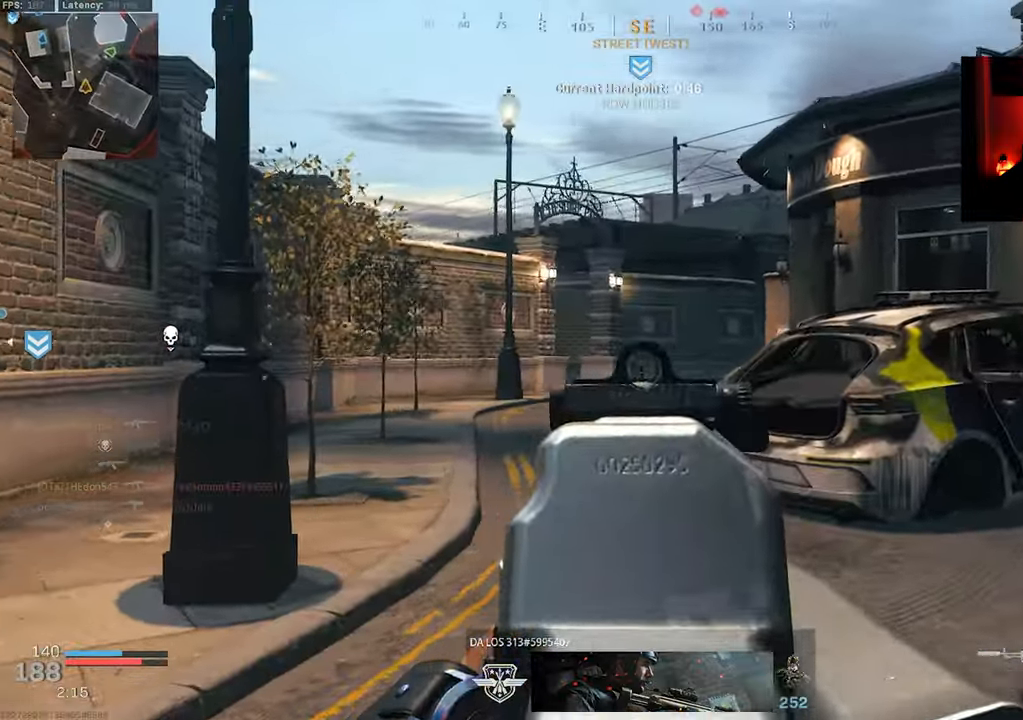
{"buttons": [], "left_stick": "left", "right_stick": "left", "events": [[150, "left_stick", "up-left"], [350, "left_stick", "left"], [350, "right_stick", "center"], [400, "right_stick", "left"]]}
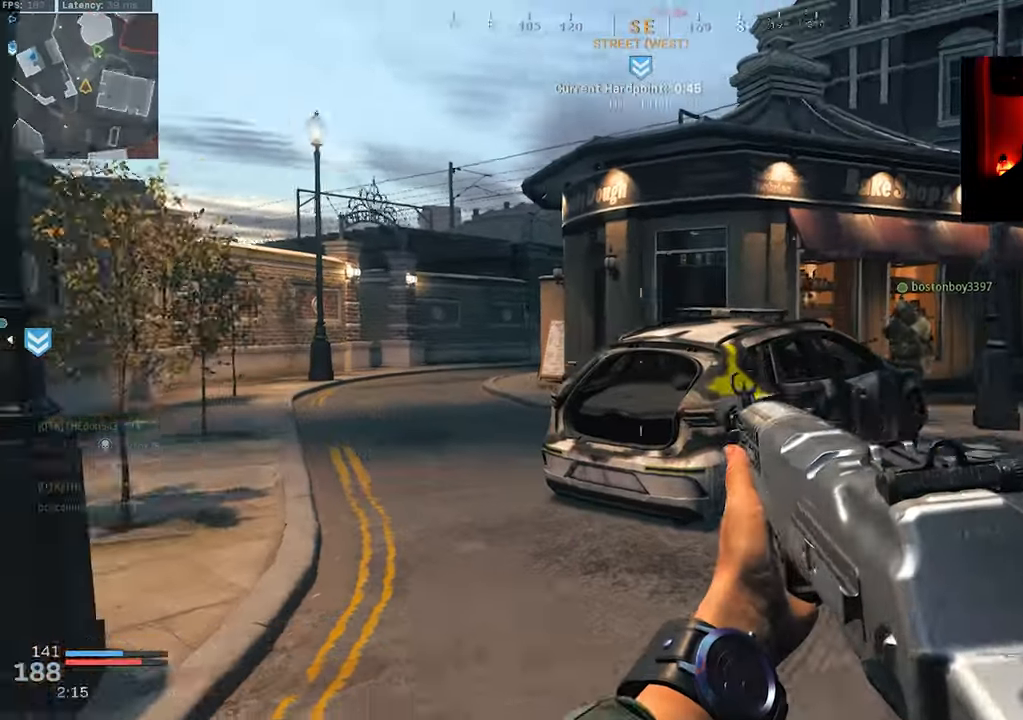
{"buttons": [], "left_stick": "up-left", "right_stick": "left", "events": [[67, "right_stick", "center"], [100, "left_stick", "down-left"], [184, "right_stick", "left"], [467, "left_stick", "up-left"]]}
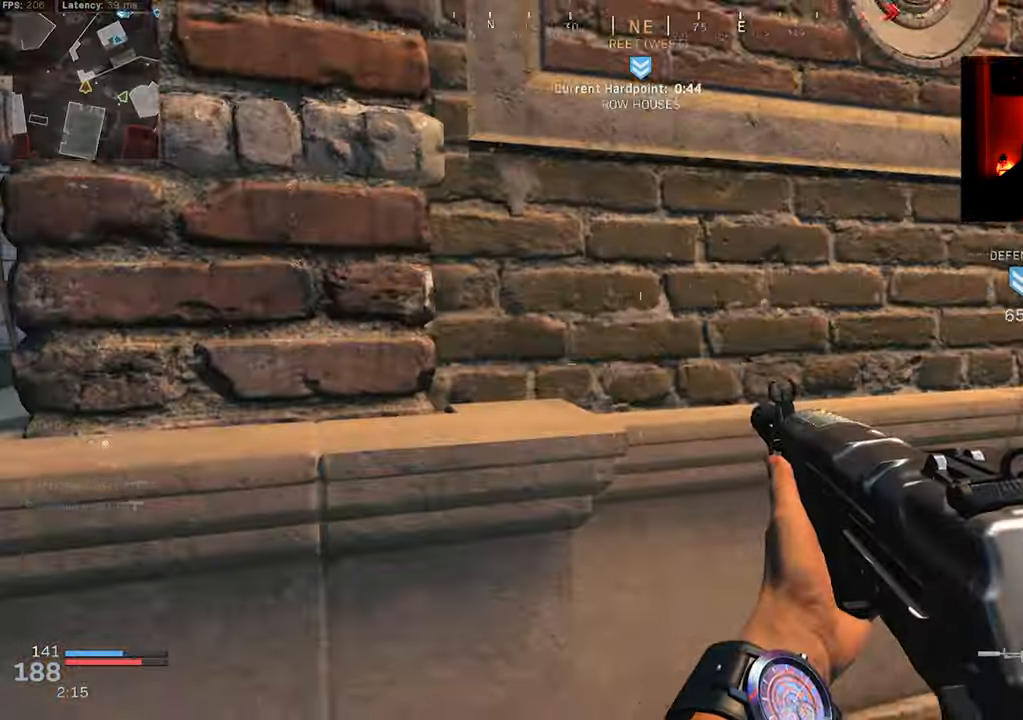
{"buttons": [], "left_stick": "up-left", "right_stick": "center", "events": [[34, "right_stick", "center"], [150, "CROSS", "down"], [284, "left_stick", "left"], [284, "right_stick", "left"], [300, "CROSS", "up"], [450, "left_stick", "up-left"], [467, "right_stick", "center"]]}
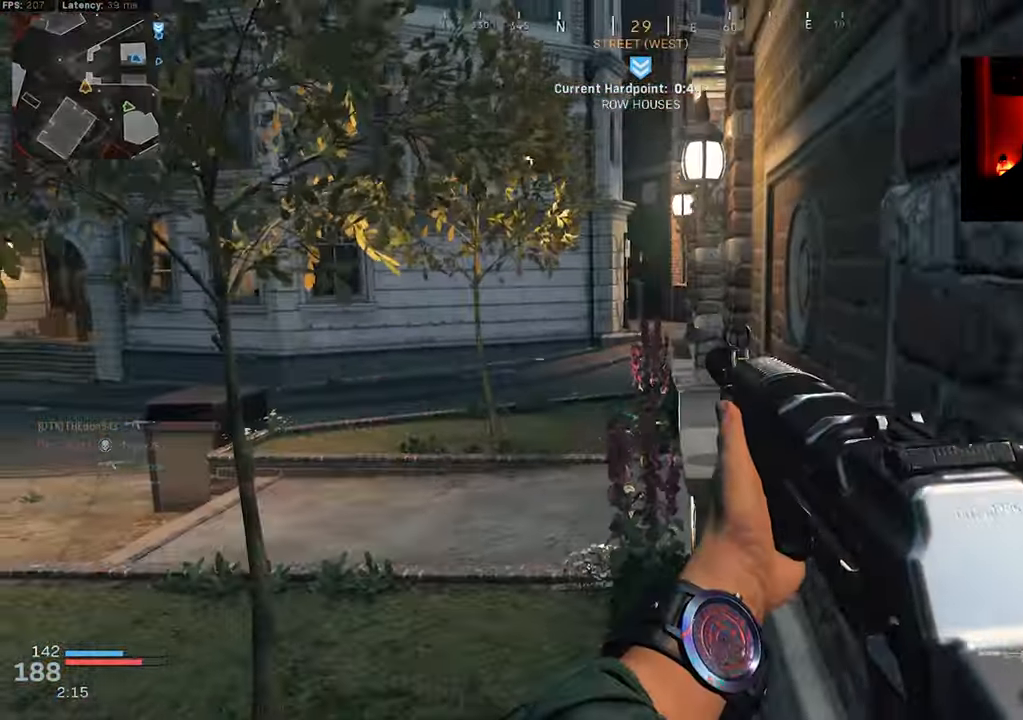
{"buttons": ["L3"], "left_stick": "up", "right_stick": "center", "events": [[50, "right_stick", "up-right"], [117, "L3", "down"], [117, "left_stick", "up"], [184, "right_stick", "center"], [217, "L3", "up"], [234, "CROSS", "down"], [317, "L3", "down"], [367, "CROSS", "up"], [384, "L3", "up"], [467, "L3", "down"]]}
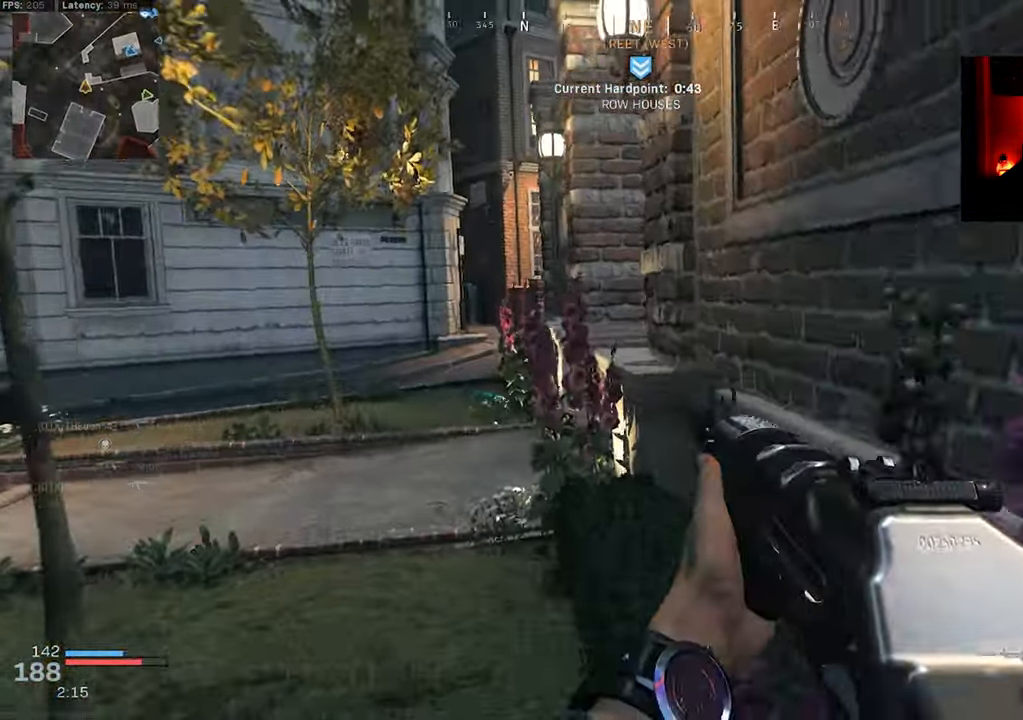
{"buttons": ["L3"], "left_stick": "up-left", "right_stick": "right", "events": [[50, "left_stick", "up-left"], [67, "L3", "up"], [134, "L3", "down"], [234, "L3", "up"], [284, "right_stick", "right"], [300, "L3", "down"]]}
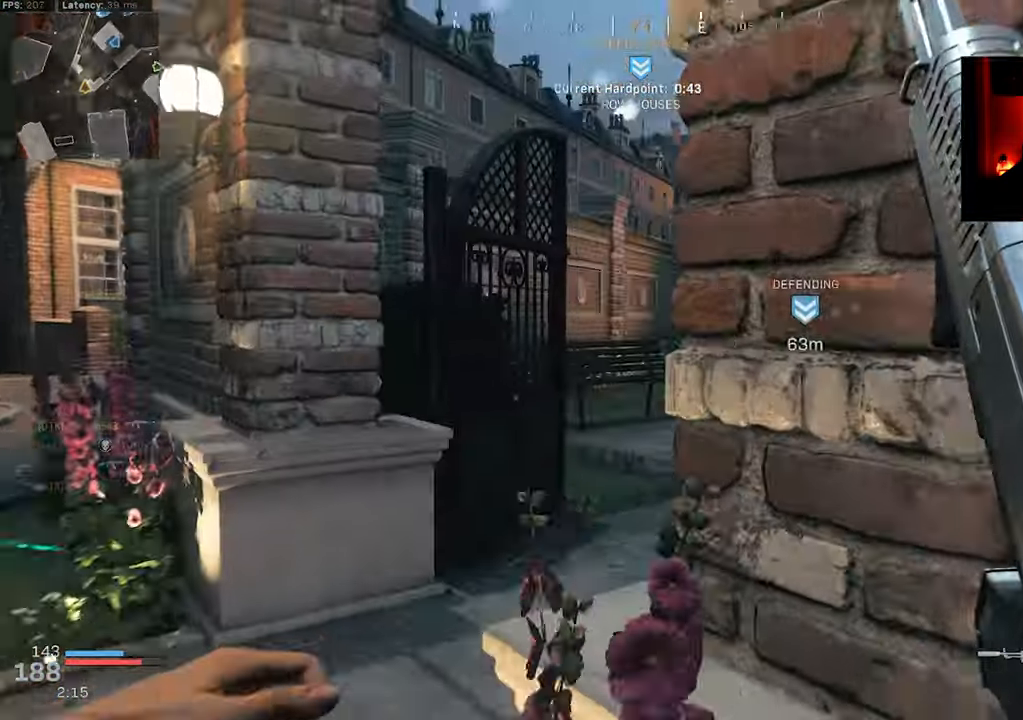
{"buttons": [], "left_stick": "up-left", "right_stick": "center", "events": [[67, "L3", "up"], [200, "right_stick", "center"]]}
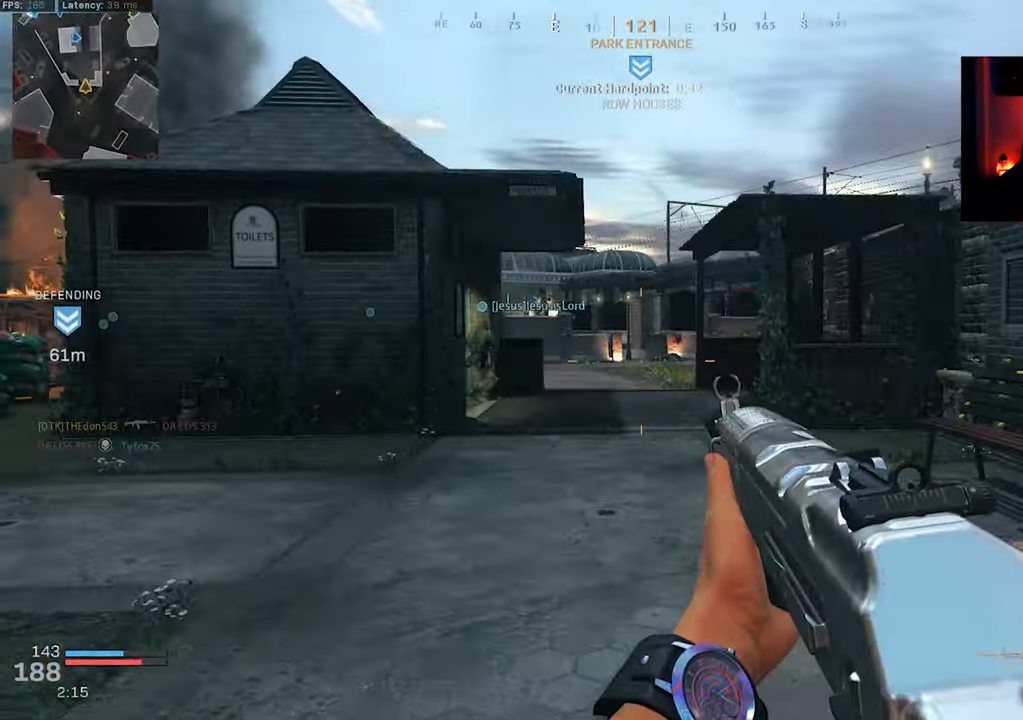
{"buttons": [], "left_stick": "down-left", "right_stick": "left", "events": [[150, "left_stick", "down-left"], [284, "right_stick", "left"]]}
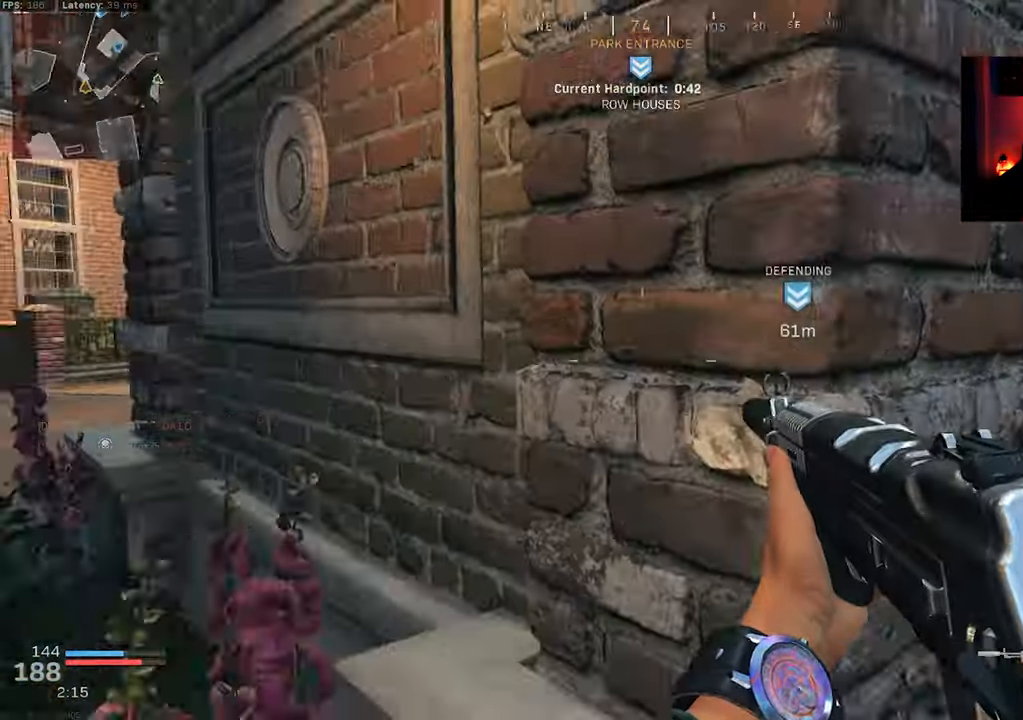
{"buttons": ["L3"], "left_stick": "up-left", "right_stick": "right", "events": [[34, "left_stick", "up-left"], [100, "right_stick", "center"], [150, "L3", "down"], [167, "right_stick", "right"], [234, "L3", "up"], [250, "right_stick", "center"], [300, "L3", "down"], [400, "L3", "up"], [434, "right_stick", "right"], [500, "L3", "down"]]}
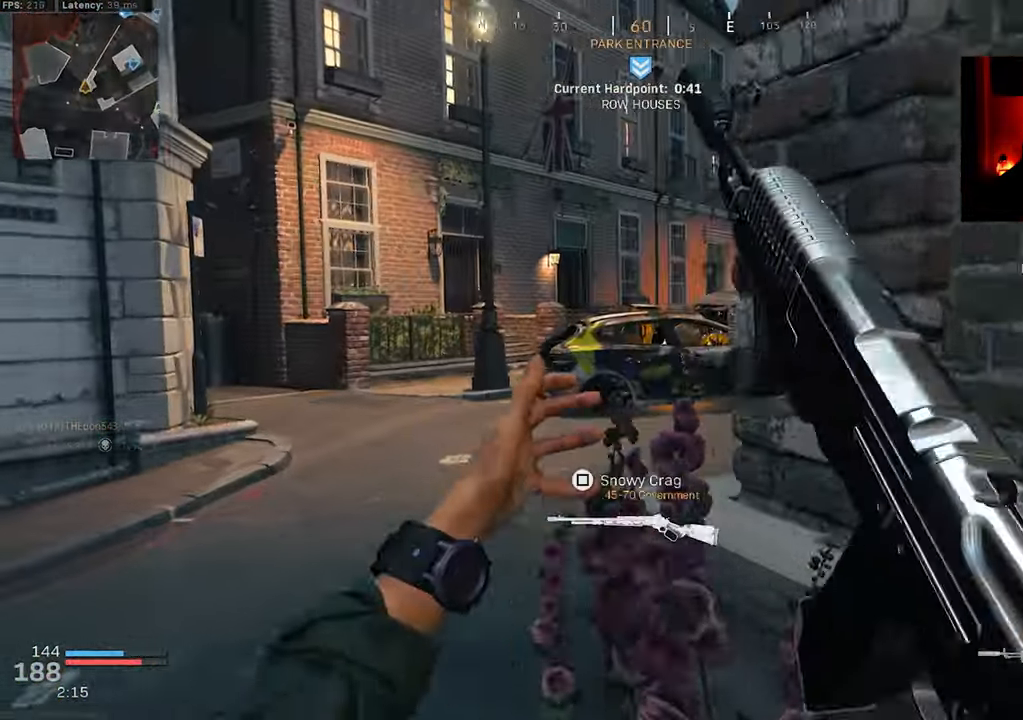
{"buttons": [], "left_stick": "up", "right_stick": "center", "events": [[100, "L3", "up"], [250, "left_stick", "up"], [283, "right_stick", "center"]]}
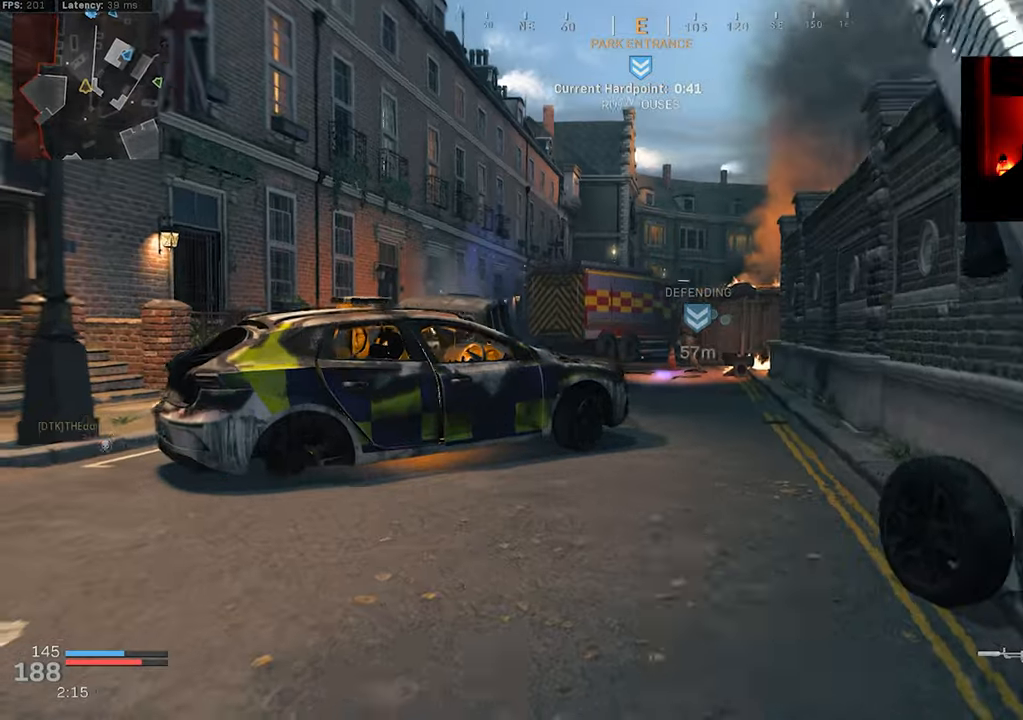
{"buttons": ["L2", "R2"], "left_stick": "up-left", "right_stick": "right", "events": [[116, "right_stick", "right"], [166, "L2", "down"], [183, "left_stick", "up-left"], [200, "L1", "down"], [216, "right_stick", "center"], [283, "right_stick", "up-left"], [350, "right_stick", "center"], [400, "L1", "up"], [433, "R2", "down"], [450, "right_stick", "right"]]}
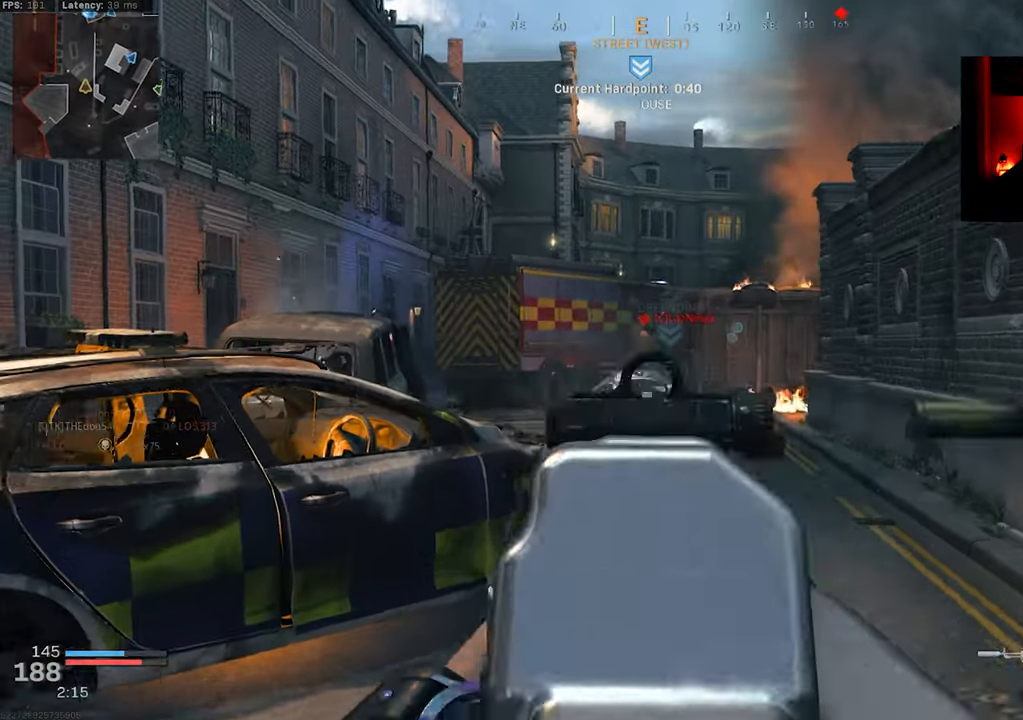
{"buttons": [], "left_stick": "up-right", "right_stick": "down-right", "events": [[33, "right_stick", "down"], [133, "right_stick", "down-right"], [483, "L2", "up"], [483, "left_stick", "up-right"], [500, "R2", "up"]]}
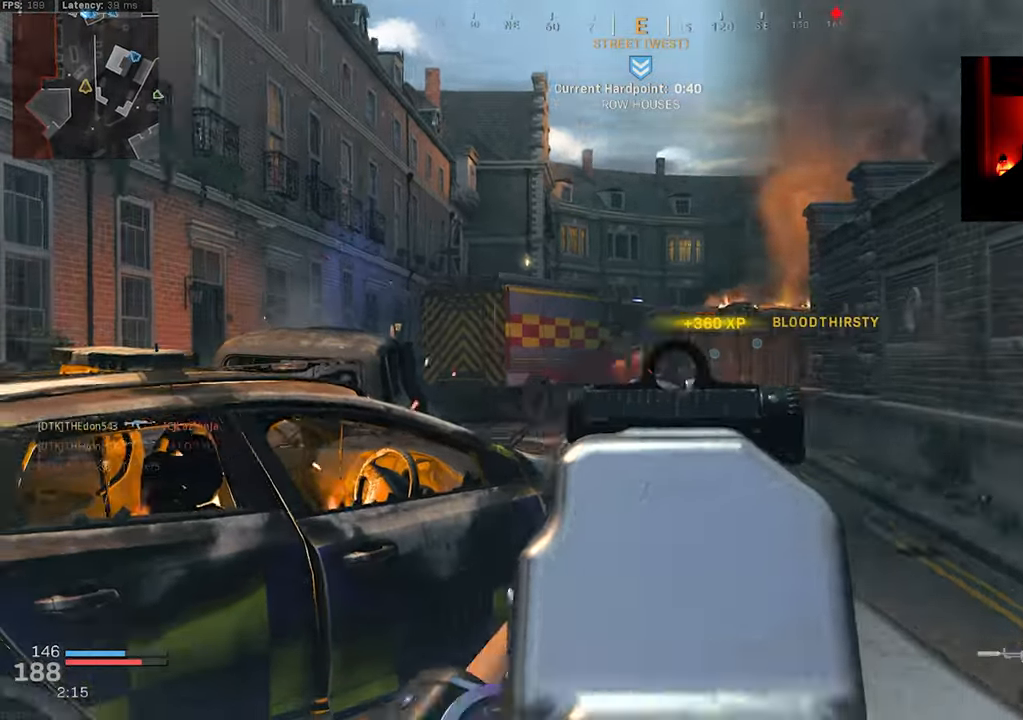
{"buttons": ["L3"], "left_stick": "up", "right_stick": "left", "events": [[16, "right_stick", "right"], [33, "L3", "down"], [133, "L3", "up"], [150, "right_stick", "down"], [200, "L3", "down"], [216, "right_stick", "center"], [316, "L3", "up"], [316, "left_stick", "up"], [366, "right_stick", "left"], [383, "L3", "down"]]}
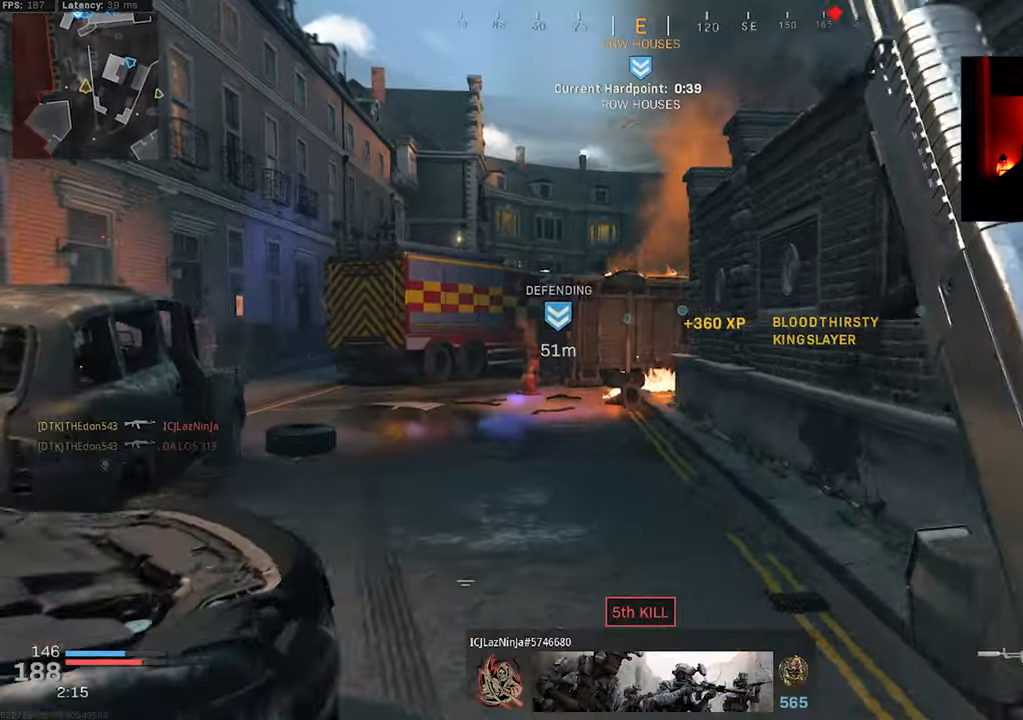
{"buttons": [], "left_stick": "center", "right_stick": "center", "events": [[16, "right_stick", "center"], [50, "R3", "down"], [66, "L3", "up"], [100, "R3", "up"], [150, "left_stick", "center"], [250, "SQUARE", "down"], [300, "SQUARE", "up"]]}
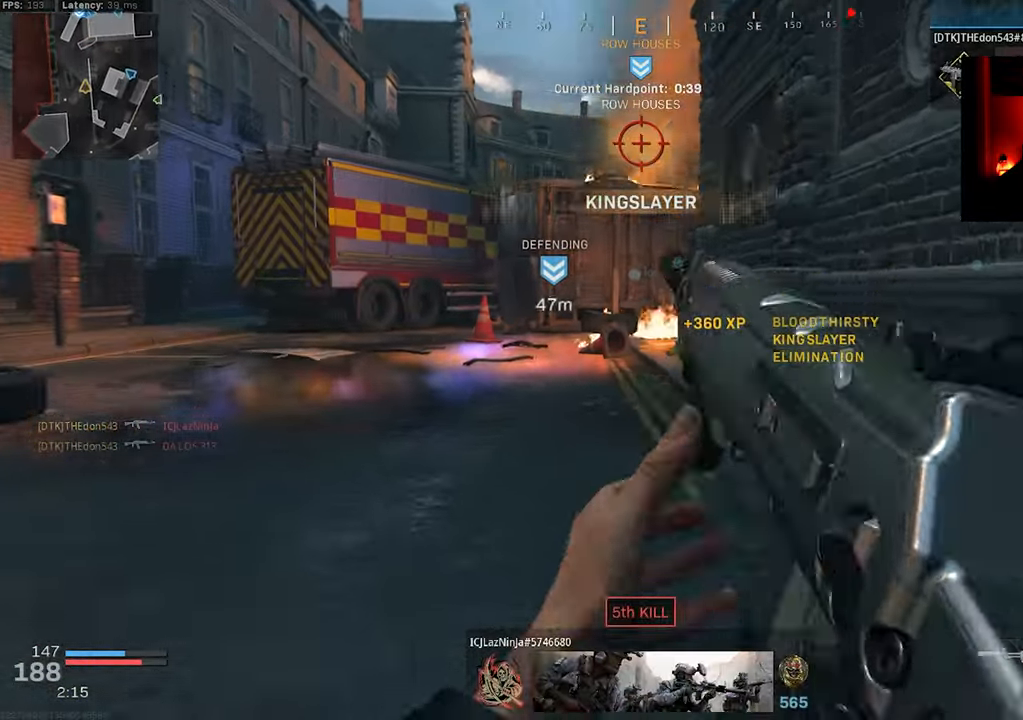
{"buttons": [], "left_stick": "up", "right_stick": "center", "events": [[66, "R3", "down"], [100, "CROSS", "down"], [150, "left_stick", "up"], [200, "CROSS", "up"], [233, "R3", "up"]]}
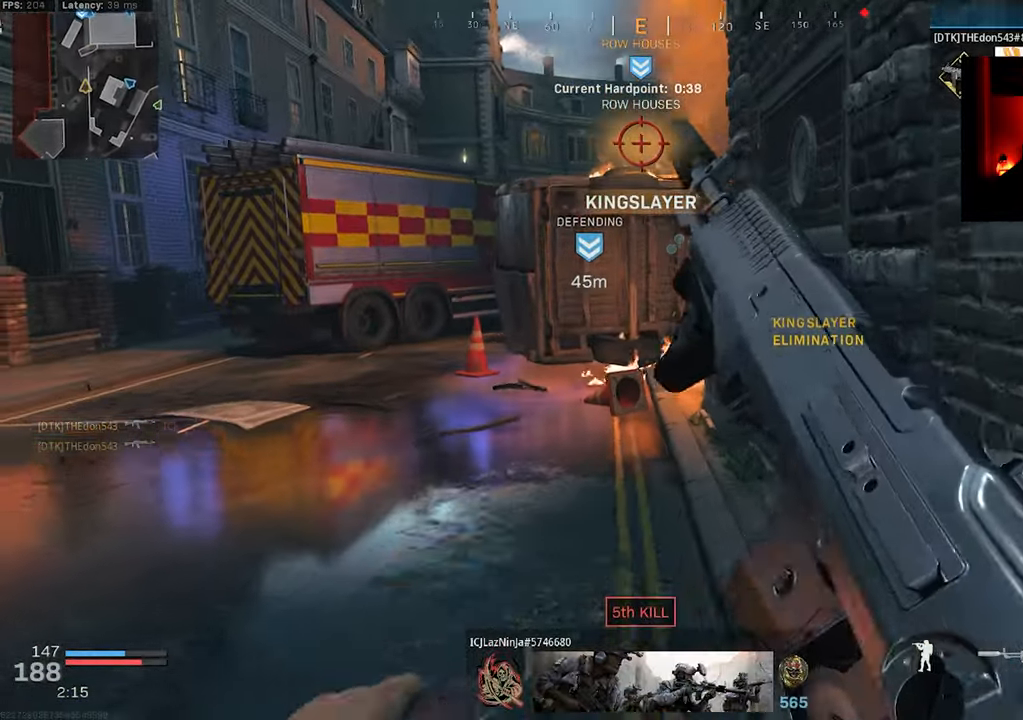
{"buttons": [], "left_stick": "up-left", "right_stick": "center", "events": [[250, "left_stick", "up-left"]]}
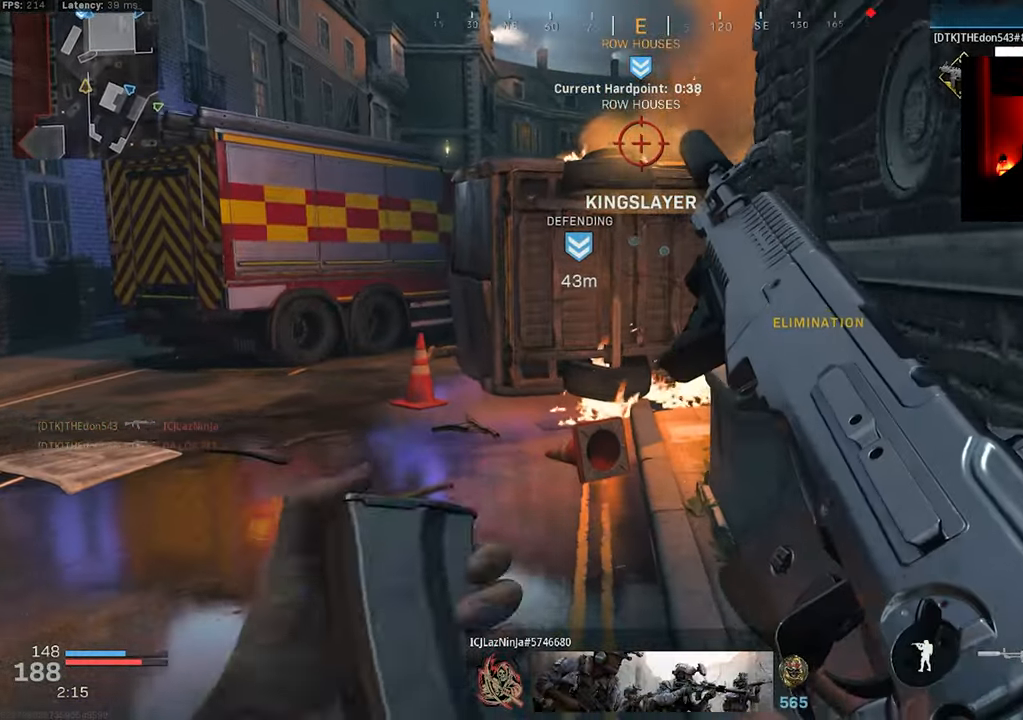
{"buttons": [], "left_stick": "up-left", "right_stick": "center", "events": [[66, "right_stick", "right"], [316, "right_stick", "center"]]}
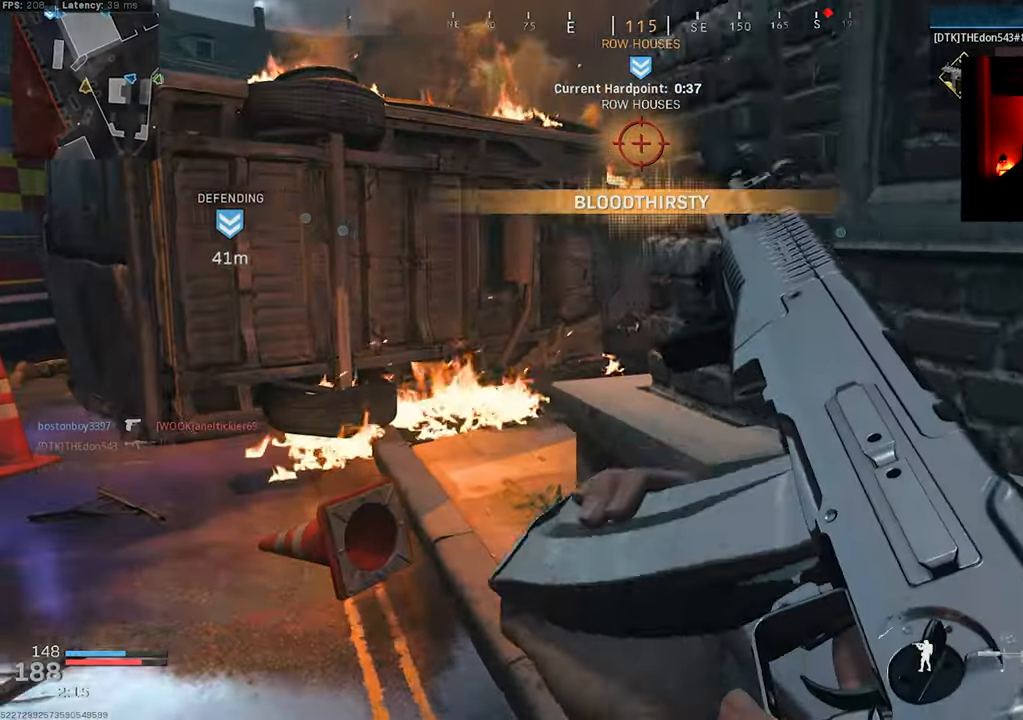
{"buttons": [], "left_stick": "up-left", "right_stick": "right", "events": [[150, "right_stick", "right"], [233, "L3", "down"], [316, "L3", "up"], [400, "L3", "down"], [500, "L3", "up"]]}
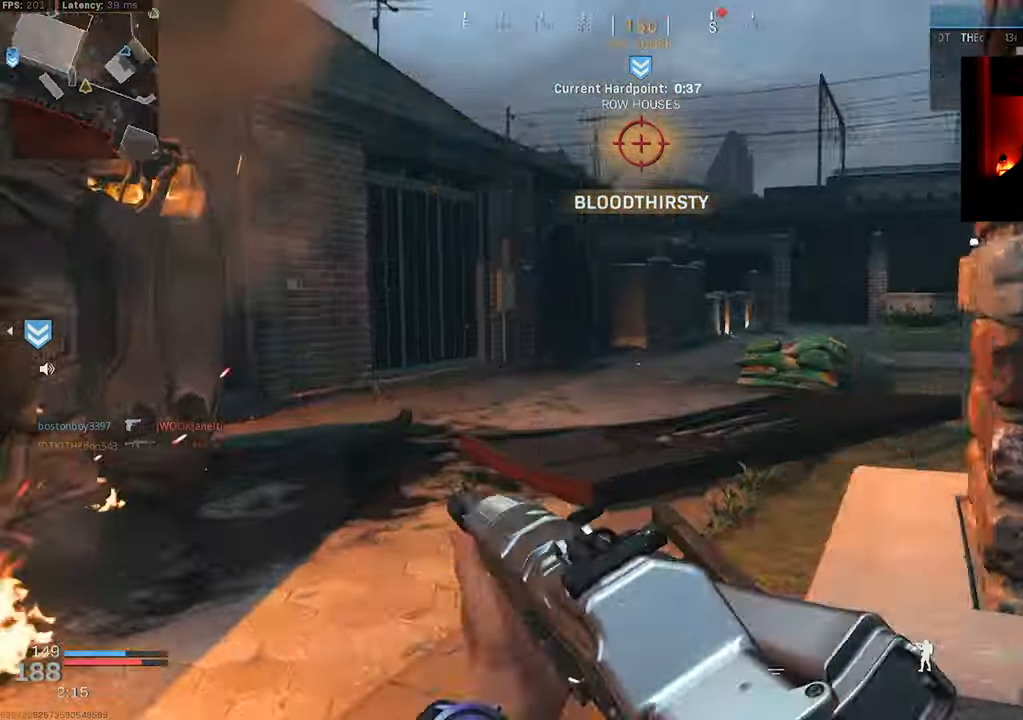
{"buttons": ["L2"], "left_stick": "up-left", "right_stick": "center", "events": [[83, "L2", "down"], [133, "right_stick", "center"], [216, "right_stick", "up"], [383, "right_stick", "up-right"], [483, "right_stick", "center"]]}
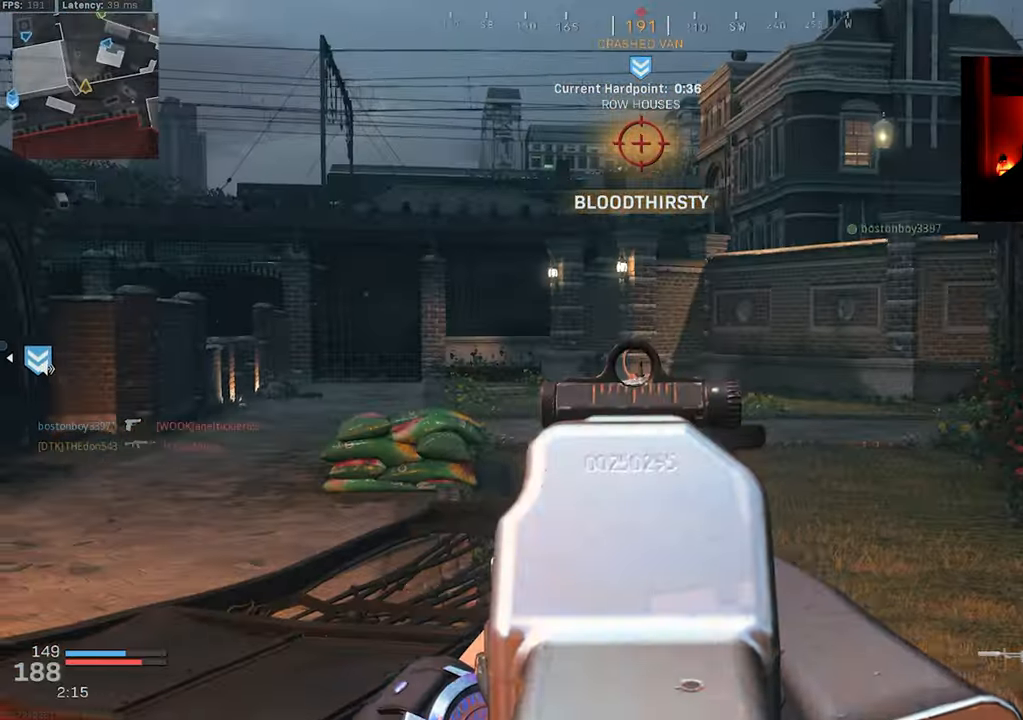
{"buttons": ["L3"], "left_stick": "up-left", "right_stick": "left", "events": [[33, "L2", "up"], [317, "L3", "down"], [400, "L3", "up"], [450, "right_stick", "left"], [467, "L3", "down"]]}
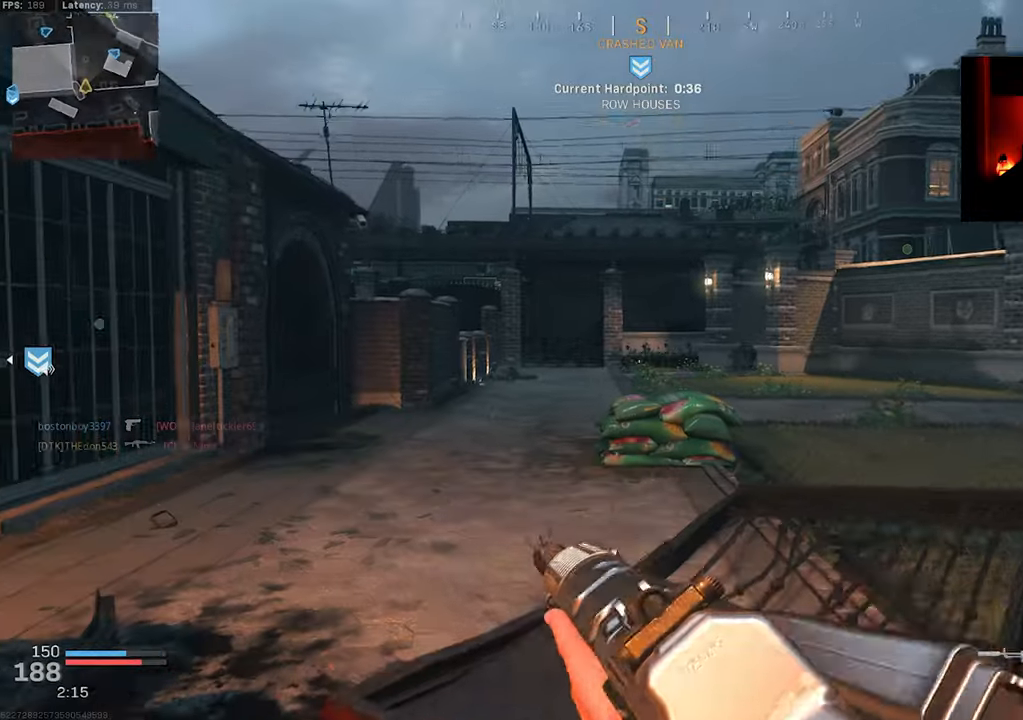
{"buttons": [], "left_stick": "center", "right_stick": "center", "events": [[83, "L3", "up"], [150, "L3", "down"], [150, "right_stick", "right"], [267, "L3", "up"], [283, "CROSS", "down"], [350, "CROSS", "up"], [367, "right_stick", "center"], [450, "left_stick", "center"]]}
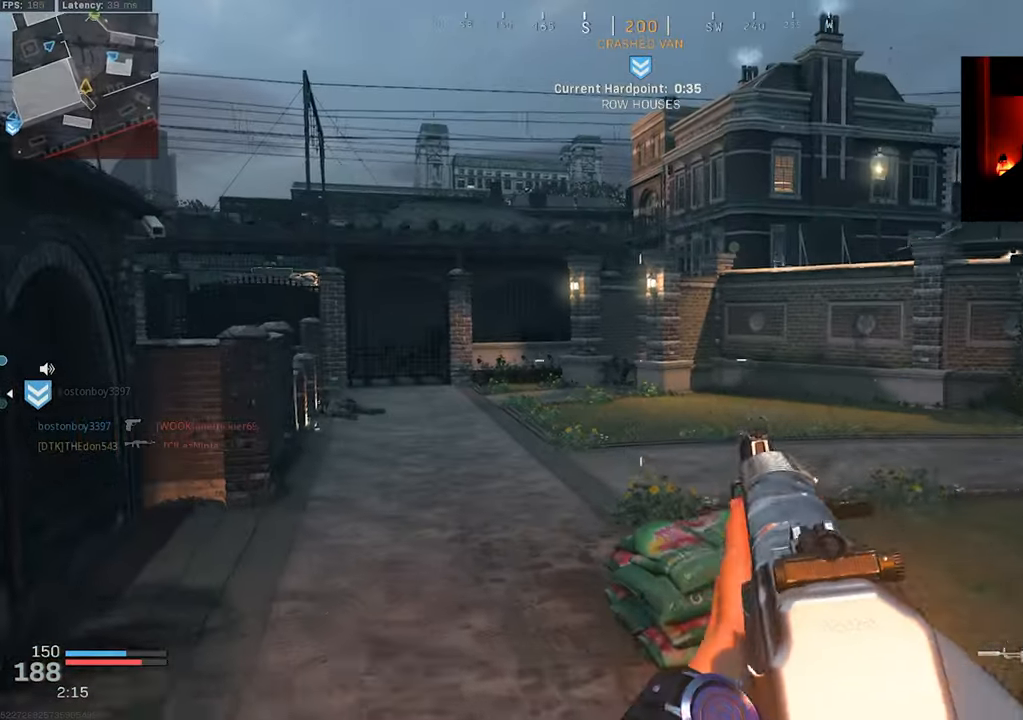
{"buttons": ["L3"], "left_stick": "up-left", "right_stick": "center", "events": [[167, "left_stick", "up-left"], [267, "L3", "down"], [367, "L3", "up"], [450, "L3", "down"]]}
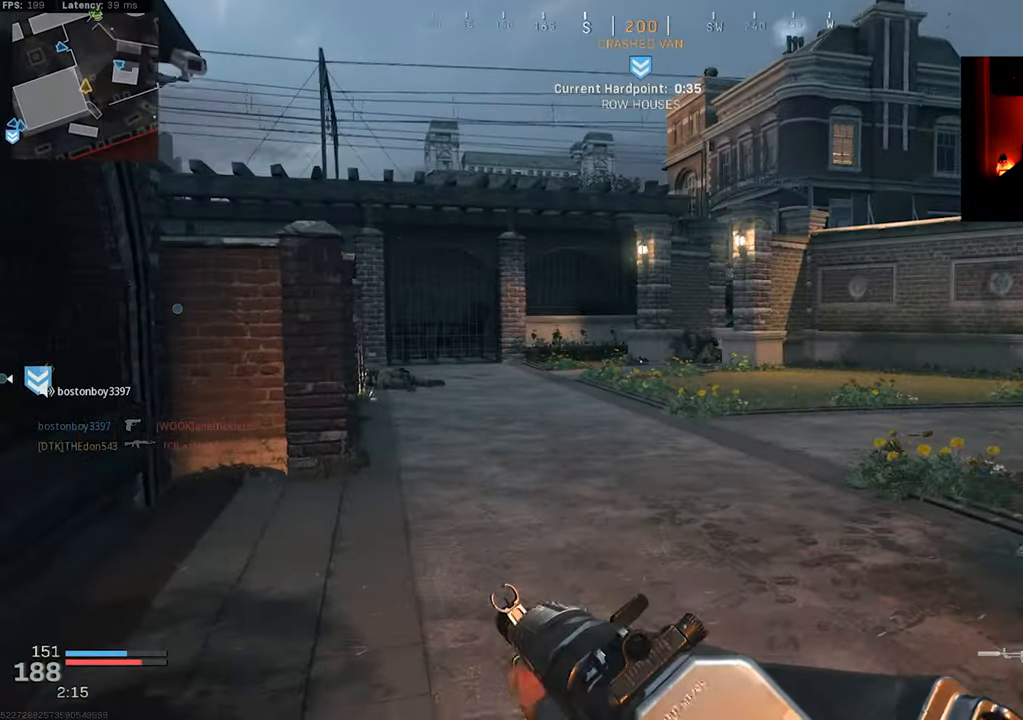
{"buttons": [], "left_stick": "up-left", "right_stick": "center", "events": [[33, "L3", "up"], [117, "L3", "down"], [200, "L3", "up"], [250, "TRIANGLE", "down"], [333, "TRIANGLE", "up"], [383, "TRIANGLE", "down"], [500, "TRIANGLE", "up"]]}
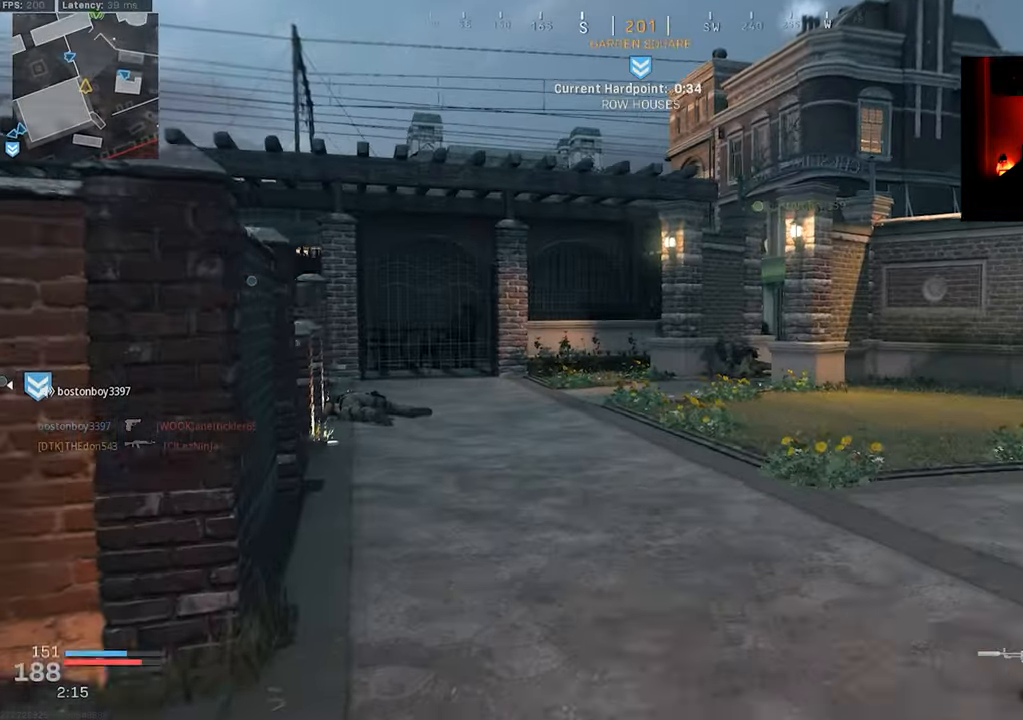
{"buttons": ["L3", "R3"], "left_stick": "up-left", "right_stick": "left", "events": [[67, "L3", "down"], [167, "L3", "up"], [233, "L3", "down"], [317, "right_stick", "down-left"], [350, "L3", "up"], [383, "right_stick", "left"], [433, "L3", "down"], [500, "R3", "down"]]}
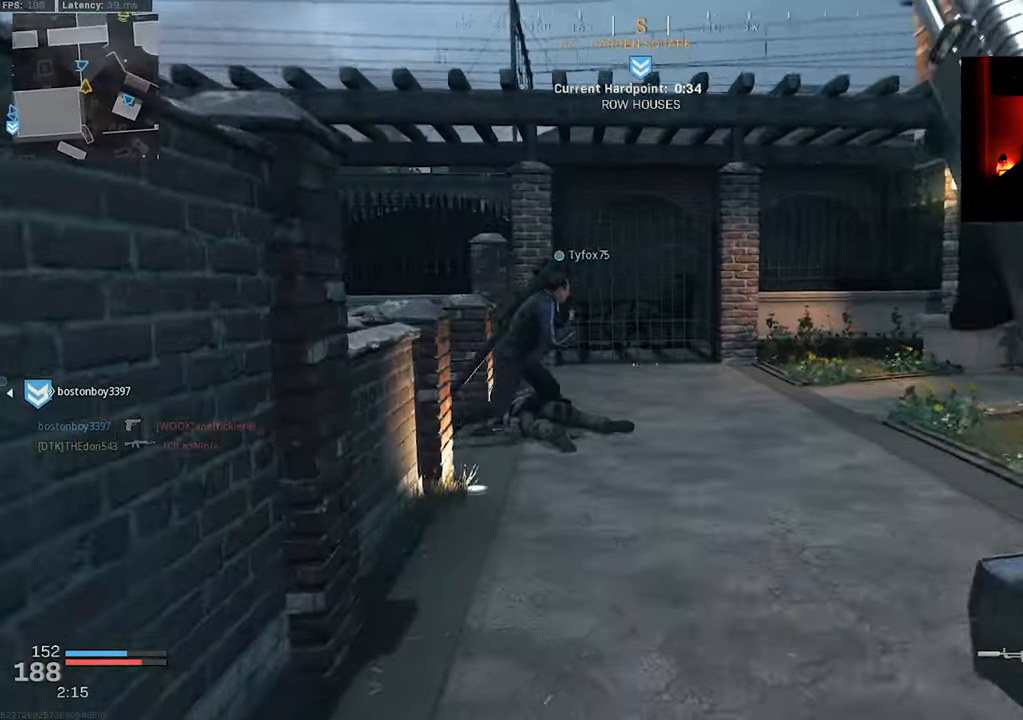
{"buttons": [], "left_stick": "up-left", "right_stick": "right", "events": [[33, "L3", "up"], [100, "R3", "up"], [200, "left_stick", "center"], [250, "right_stick", "center"], [283, "R3", "down"], [300, "right_stick", "right"], [333, "CROSS", "down"], [433, "CROSS", "up"], [483, "R3", "up"], [500, "left_stick", "up-left"]]}
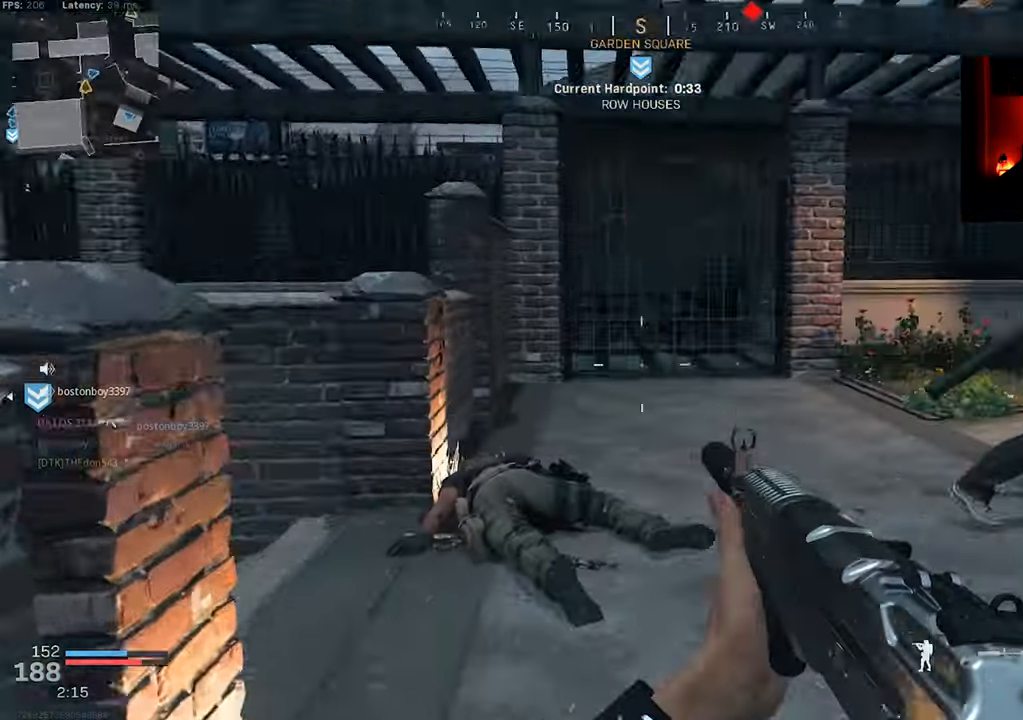
{"buttons": ["L3"], "left_stick": "up-left", "right_stick": "right", "events": [[100, "L3", "down"], [183, "L3", "up"], [233, "right_stick", "center"], [267, "L3", "down"], [350, "L3", "up"], [383, "right_stick", "right"], [433, "L3", "down"]]}
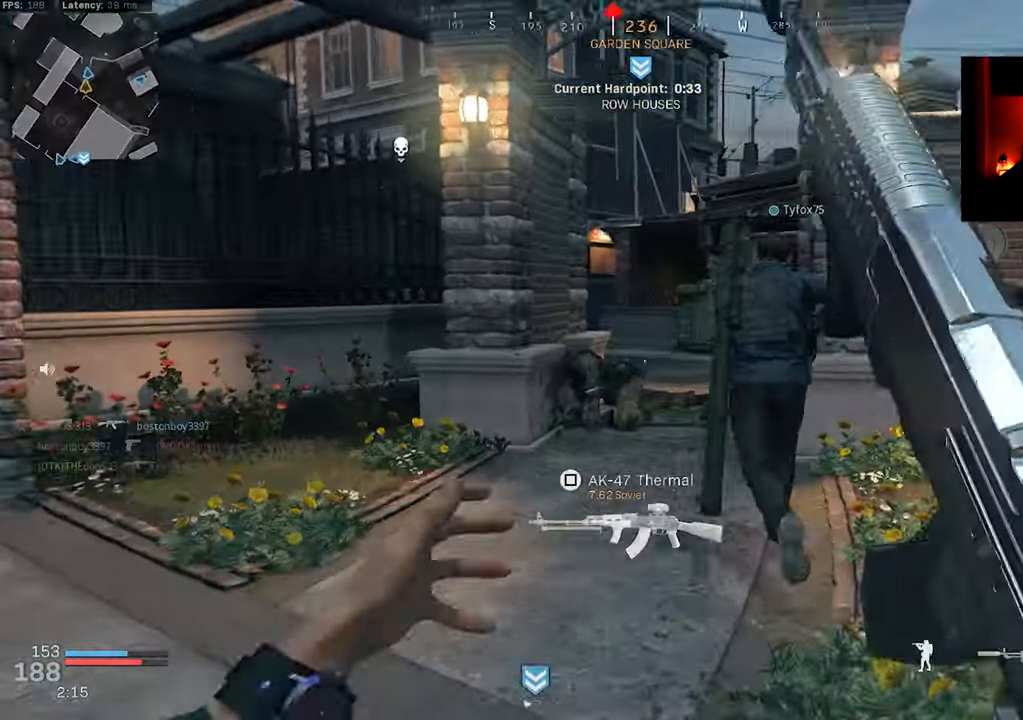
{"buttons": ["R3"], "left_stick": "down-left", "right_stick": "up-right", "events": [[17, "L3", "up"], [100, "L3", "down"], [183, "L3", "up"], [233, "R3", "down"], [300, "R3", "up"], [483, "R3", "down"], [483, "left_stick", "down-left"], [483, "right_stick", "up-right"]]}
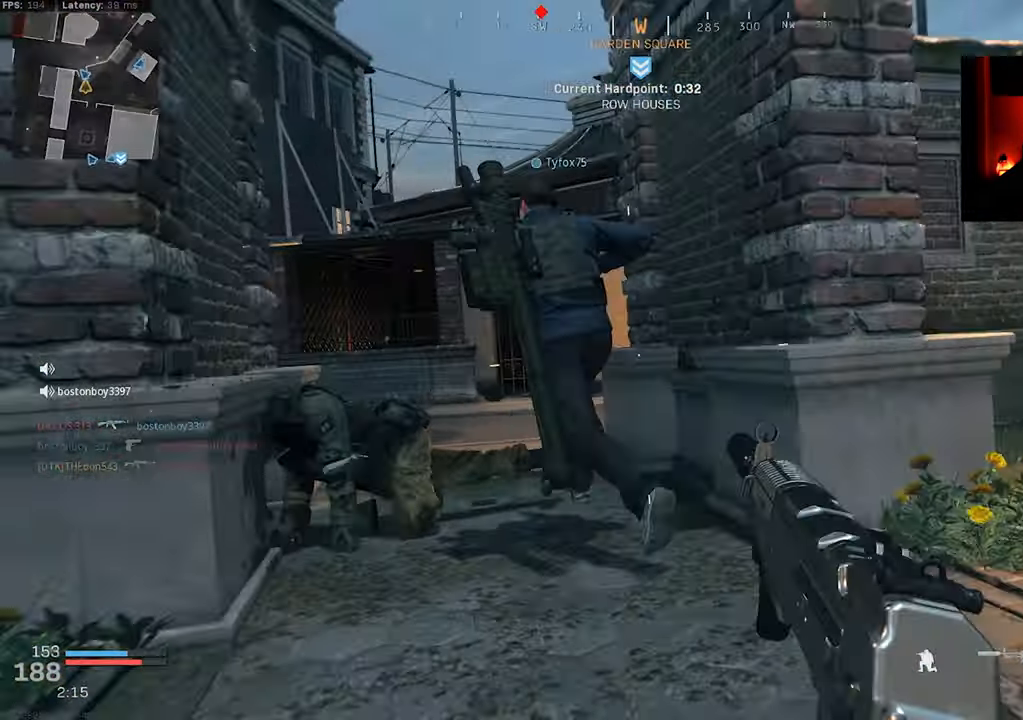
{"buttons": [], "left_stick": "up-left", "right_stick": "center", "events": [[50, "CROSS", "down"], [117, "CROSS", "up"], [133, "R3", "up"], [133, "right_stick", "right"], [167, "left_stick", "left"], [367, "left_stick", "up-left"], [383, "right_stick", "center"]]}